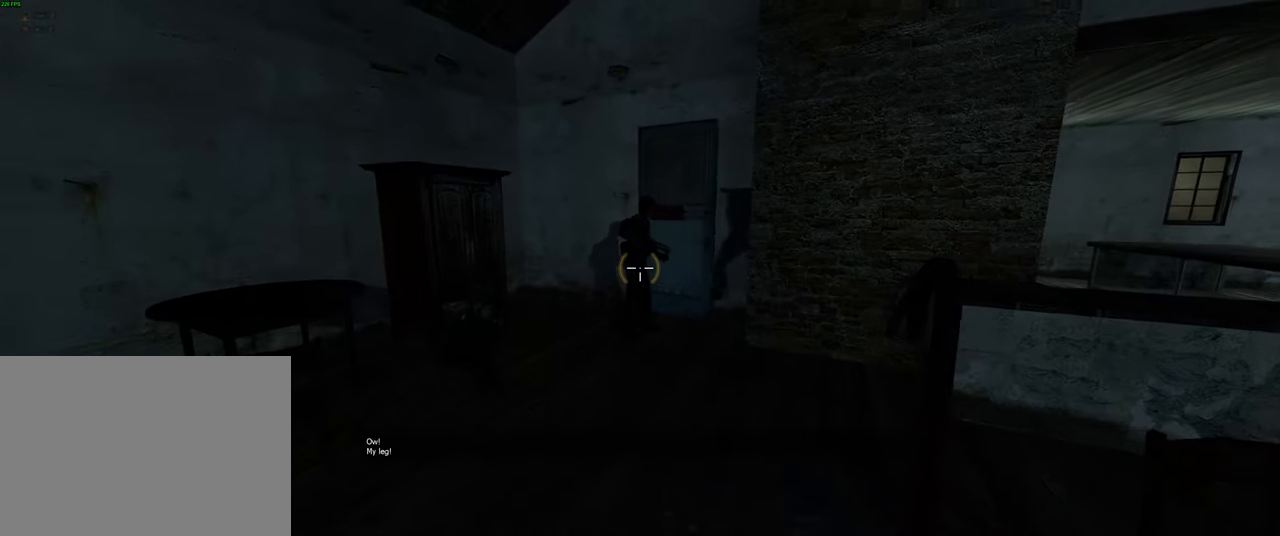
Gameplay with keyboard and mouse; each line is a JSON object with the keys and mouse buttons held at the frame after it. "events" lists presses ("down") and releases ("up") of "1", "2", "3", "4", "5", "a", "alt", "b", "c", "ctrl", "d", "e", "f", "g", "q", "r", "s", "shift", "space", "t", "tab", "v", "w", "x", "z", "mouse_left", "mouse_wheel", "mouse_right" and "mouse_mb5" between this image and that frame as [ms after this image, input, new state], when the widget could be followed in between. "mouse_left", "mouse_wheel", "mouse_right", "mouse_mb5" = the "left", "wheel", "right", "mb5" buttons of the "mouse" list. No other keys are recorded. "wheel" means that the mouse wheel is clicked or scrolled. Mouse movement is not recorded. Not read: mouse_mb4.
{"keys": [], "mouse": [], "events": [[100, "d", "up"], [316, "w", "up"]]}
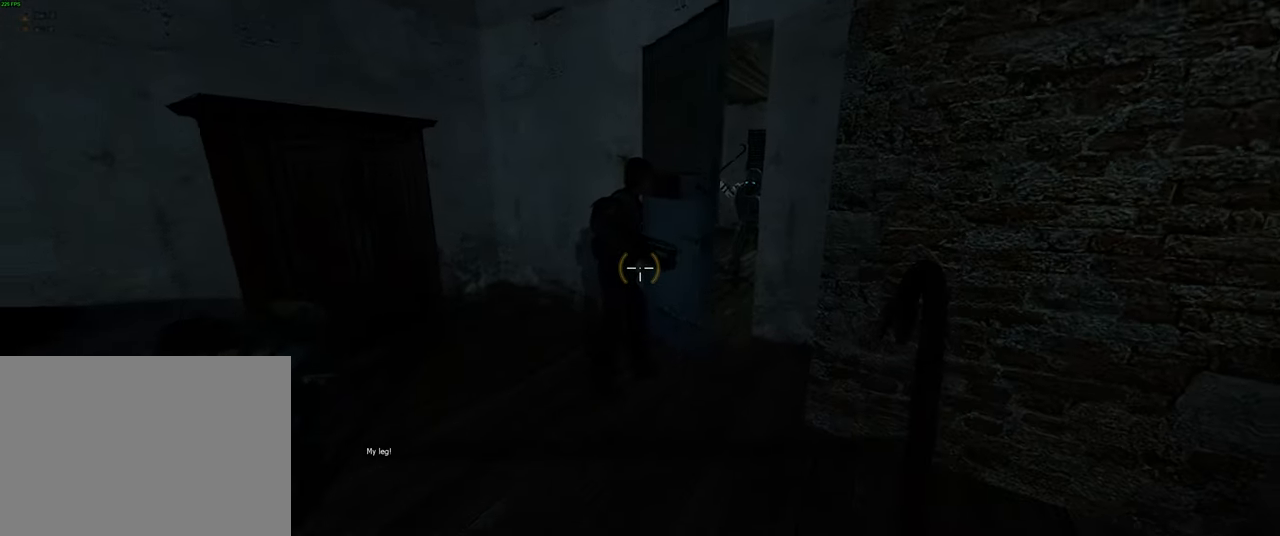
{"keys": ["d", "w"], "mouse": [], "events": [[16, "d", "down"], [66, "d", "up"], [216, "w", "down"], [433, "d", "down"]]}
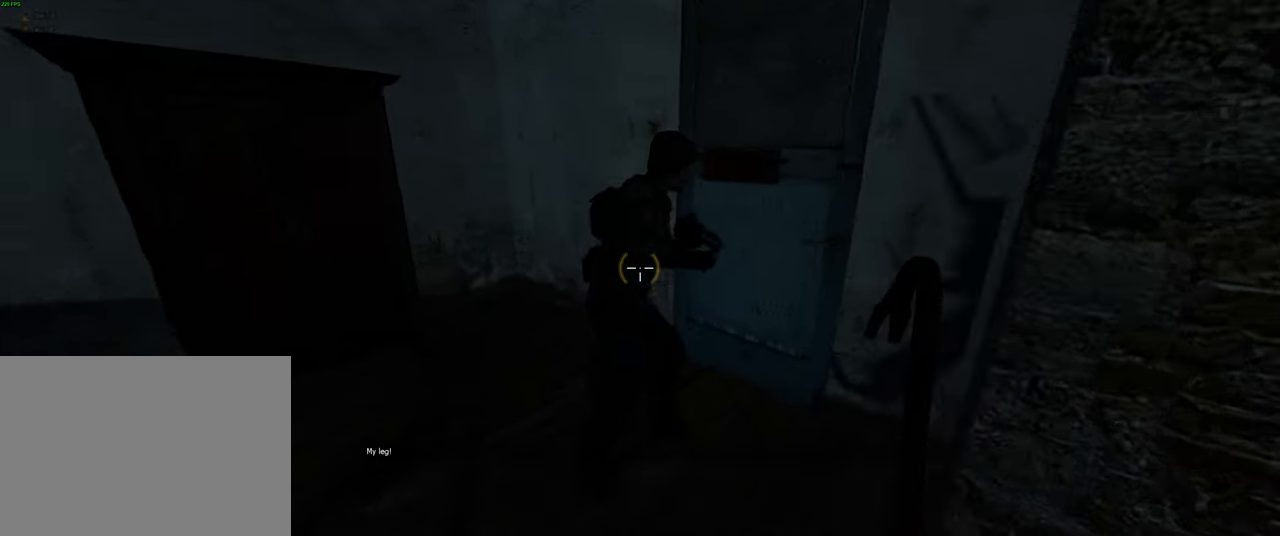
{"keys": ["s"], "mouse": [], "events": [[66, "d", "up"], [166, "a", "down"], [200, "a", "up"], [333, "w", "up"], [466, "s", "down"]]}
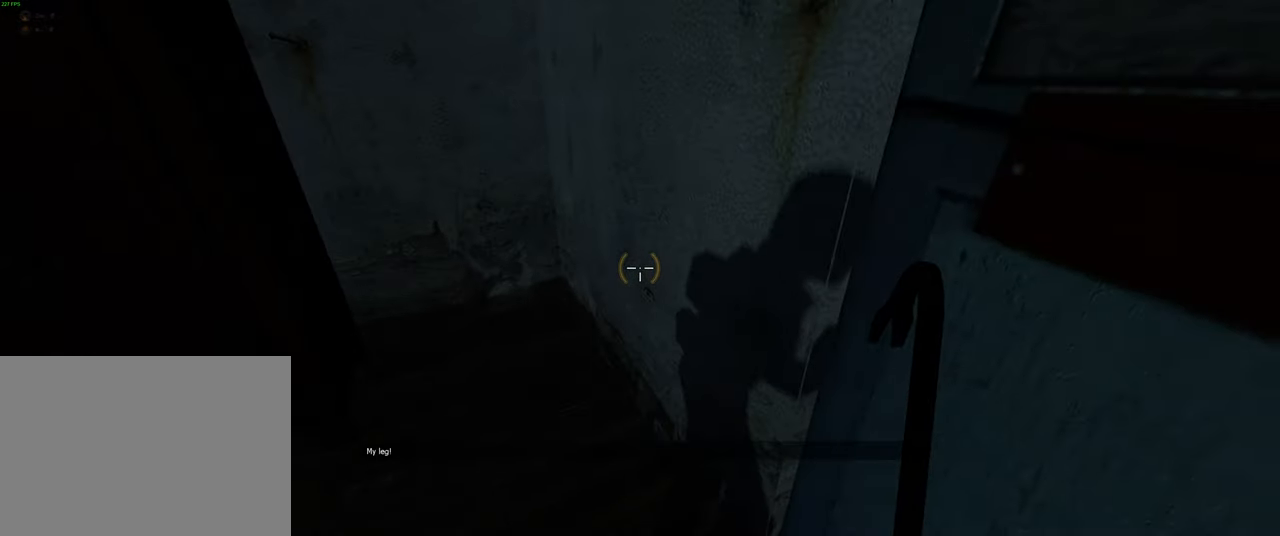
{"keys": ["s"], "mouse": [], "events": [[183, "a", "down"], [316, "a", "up"]]}
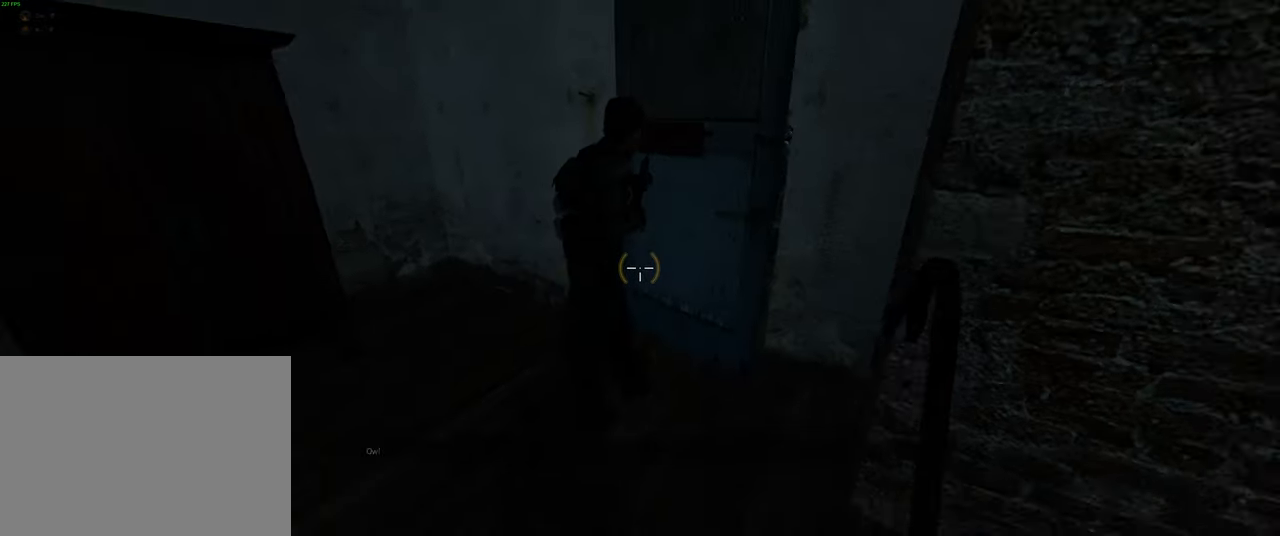
{"keys": [], "mouse": [], "events": [[100, "s", "up"]]}
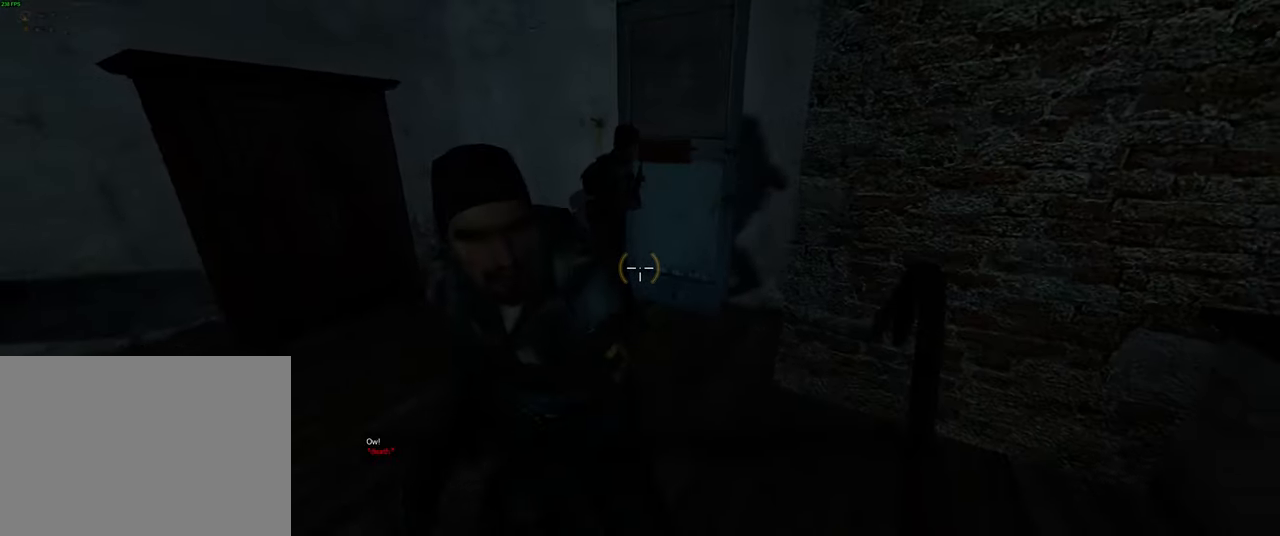
{"keys": [], "mouse": [], "events": []}
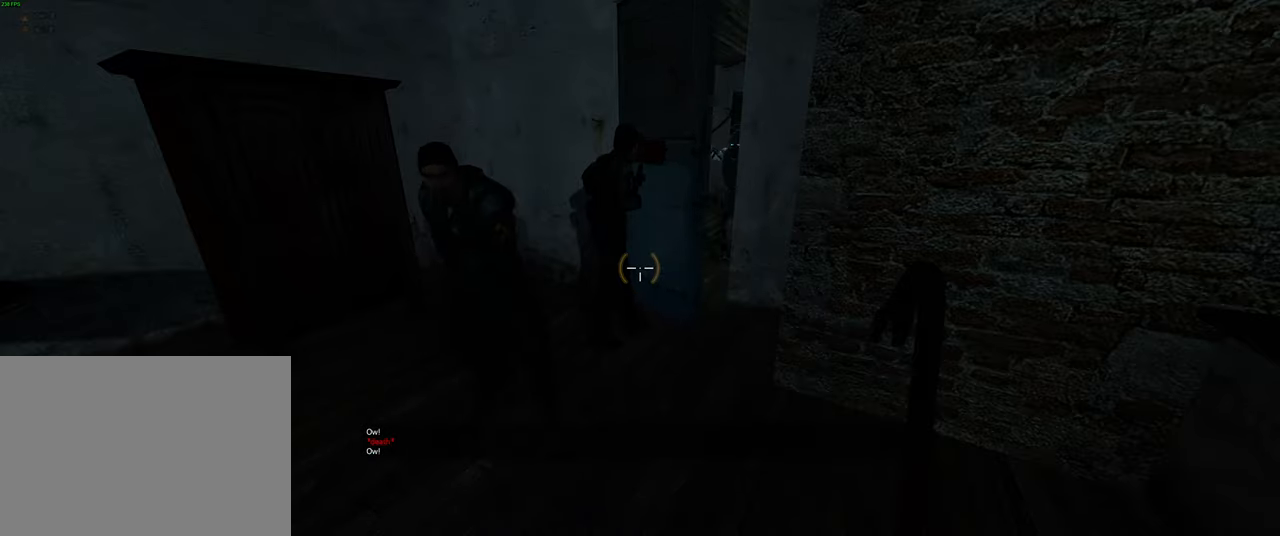
{"keys": ["w"], "mouse": [], "events": [[200, "w", "down"]]}
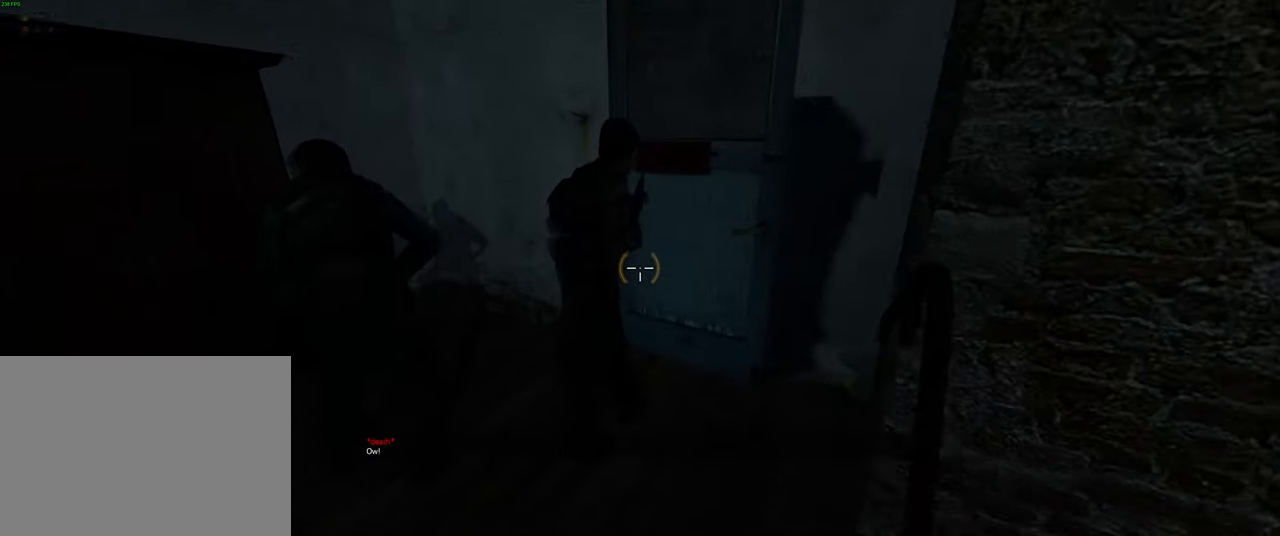
{"keys": [], "mouse": [], "events": [[117, "w", "up"]]}
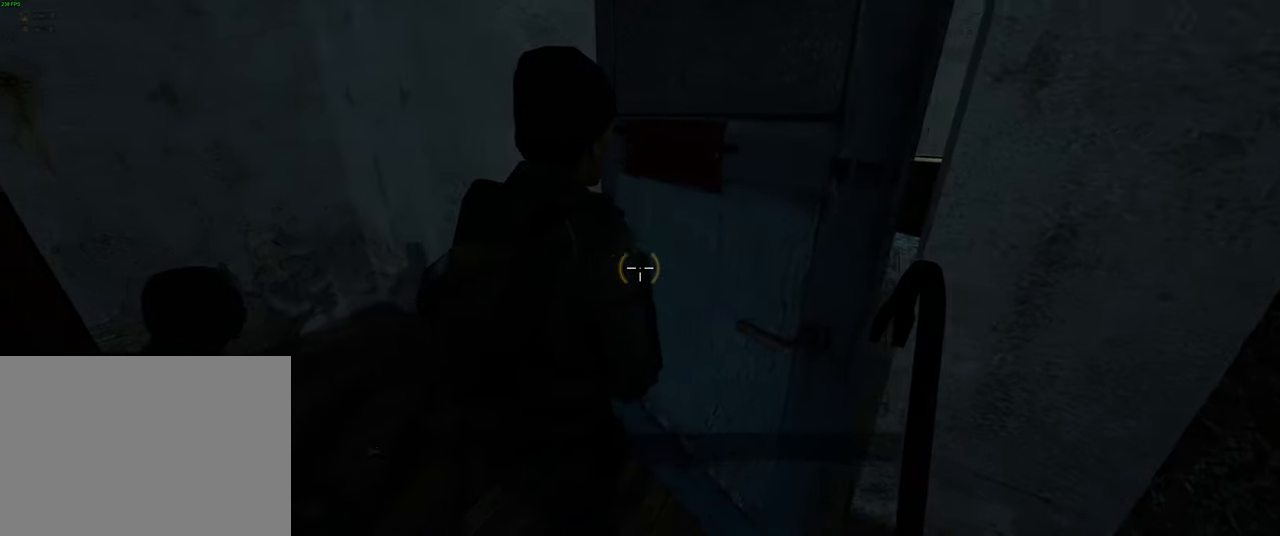
{"keys": [], "mouse": [], "events": [[83, "s", "down"], [217, "s", "up"], [417, "d", "down"], [467, "d", "up"]]}
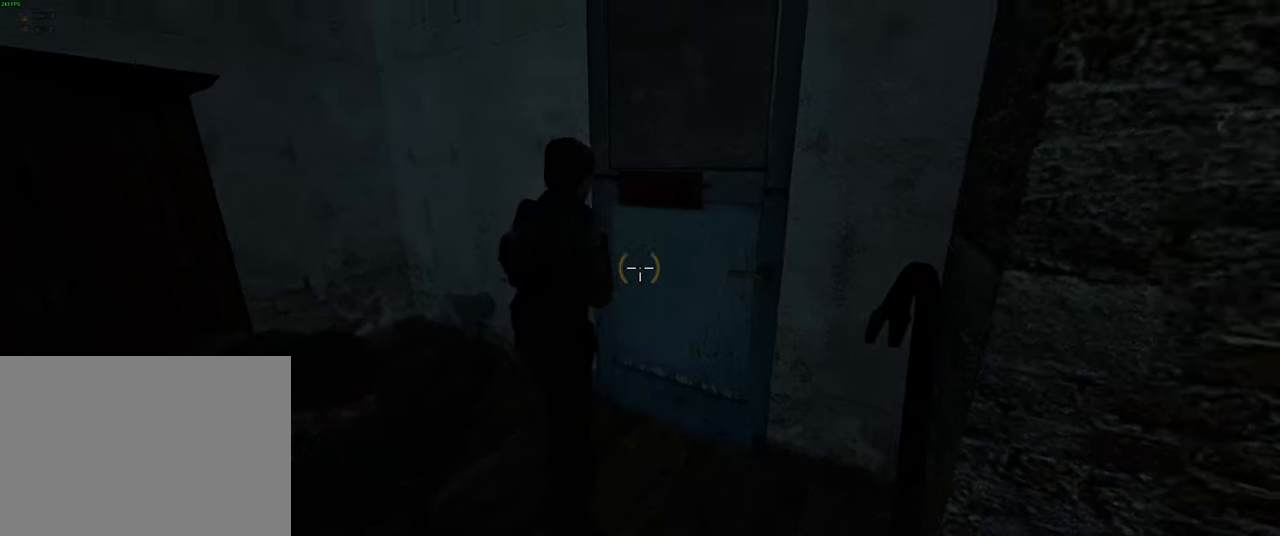
{"keys": [], "mouse": [], "events": [[33, "s", "down"], [167, "s", "up"]]}
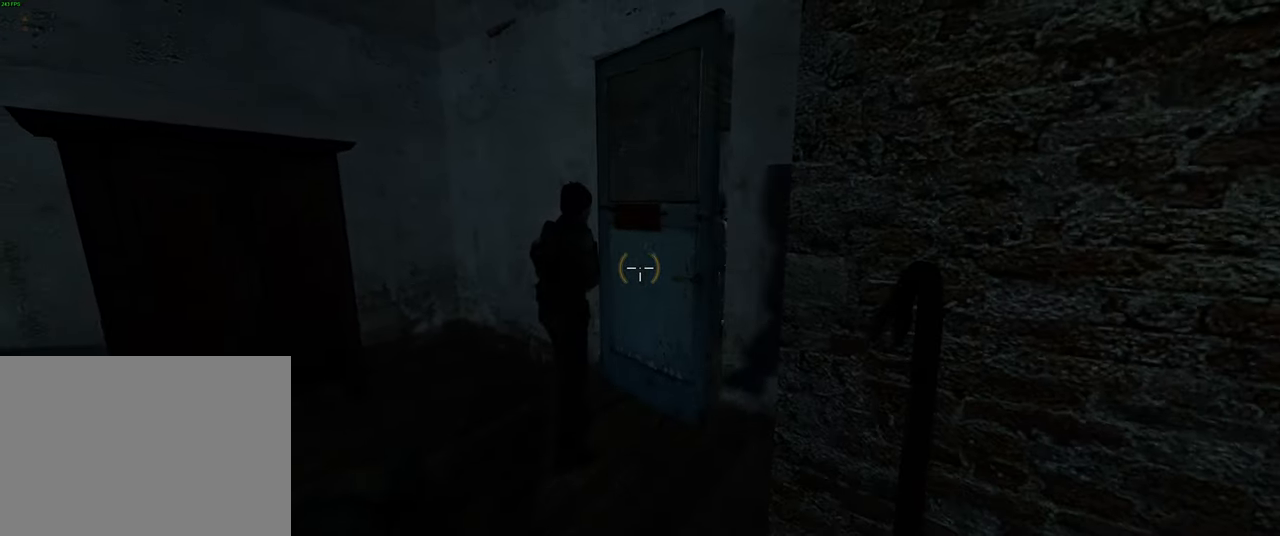
{"keys": [], "mouse": [], "events": []}
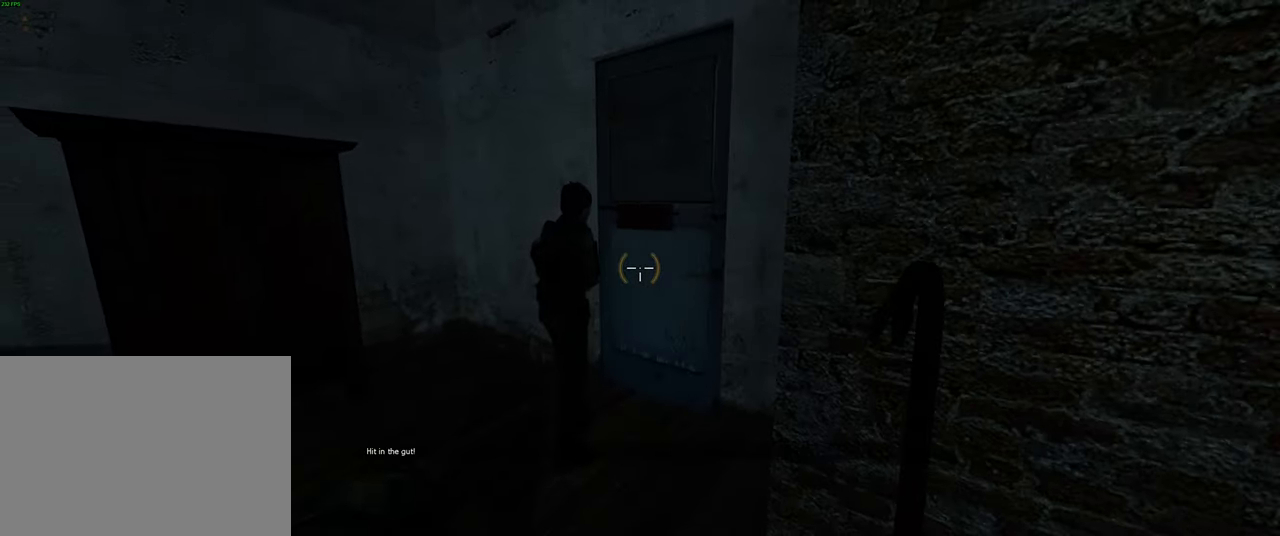
{"keys": ["w"], "mouse": [], "events": [[350, "w", "down"]]}
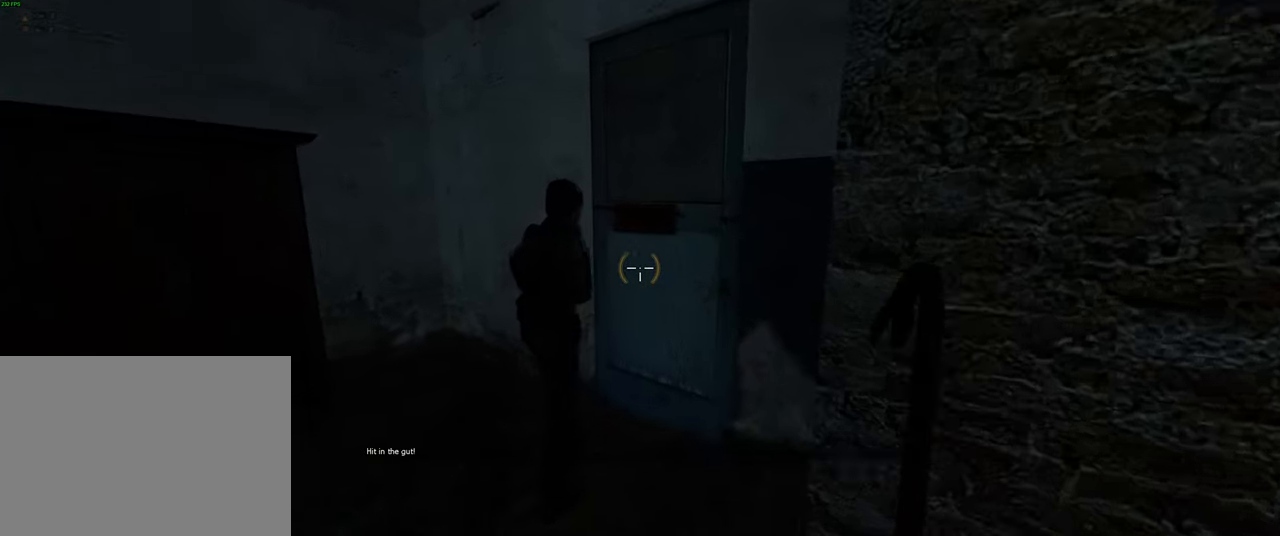
{"keys": [], "mouse": [], "events": [[33, "w", "up"]]}
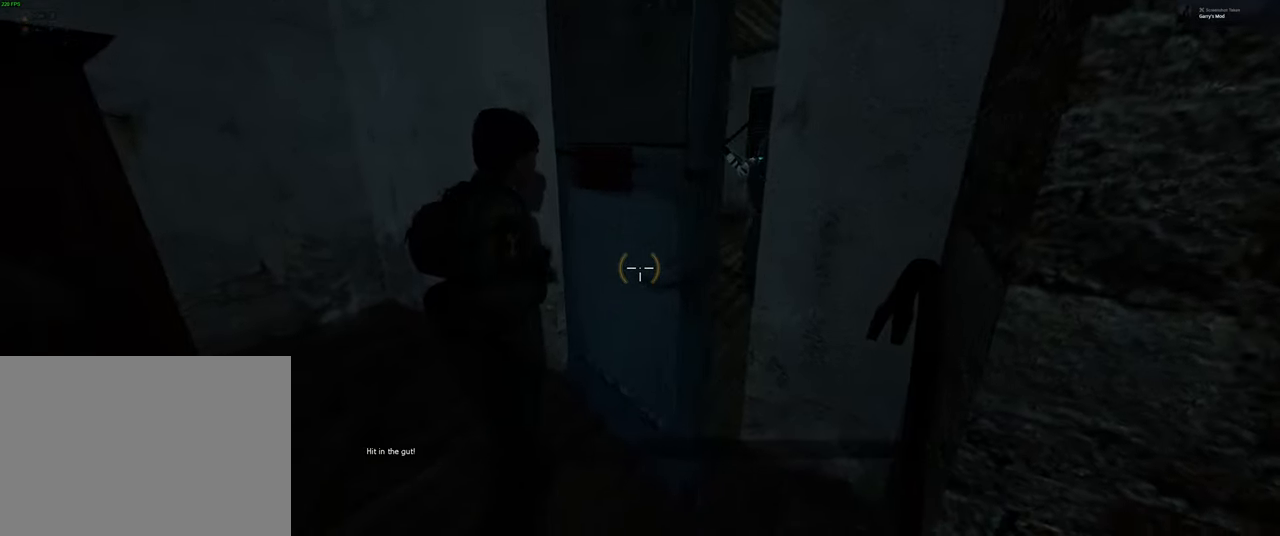
{"keys": [], "mouse": [], "events": [[67, "w", "down"], [350, "w", "up"]]}
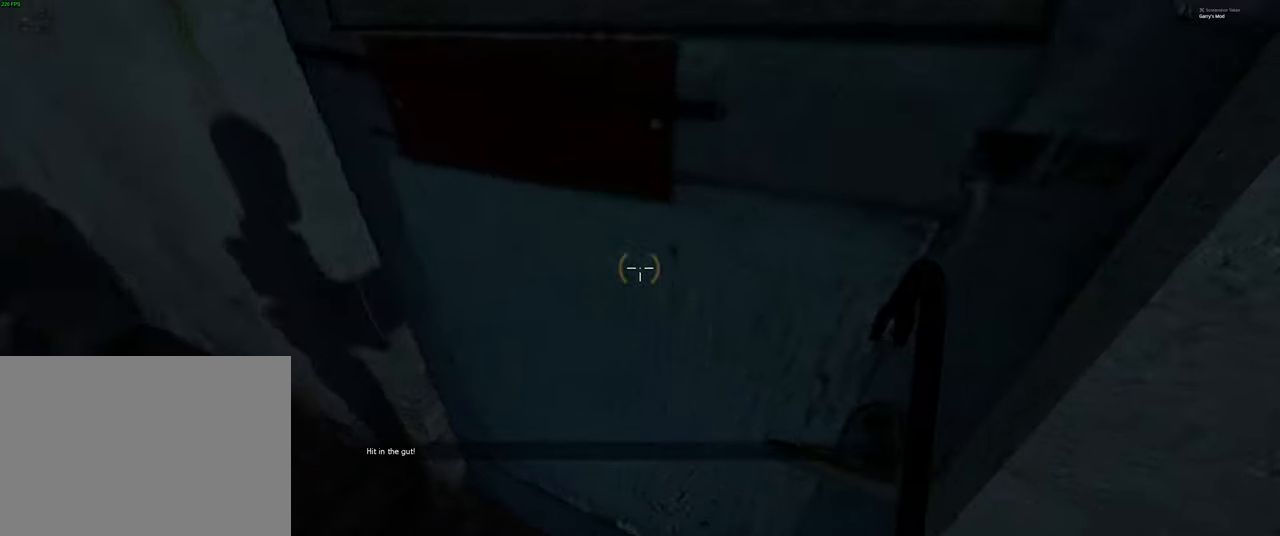
{"keys": ["e"], "mouse": [], "events": [[17, "w", "down"], [250, "w", "up"], [400, "e", "down"]]}
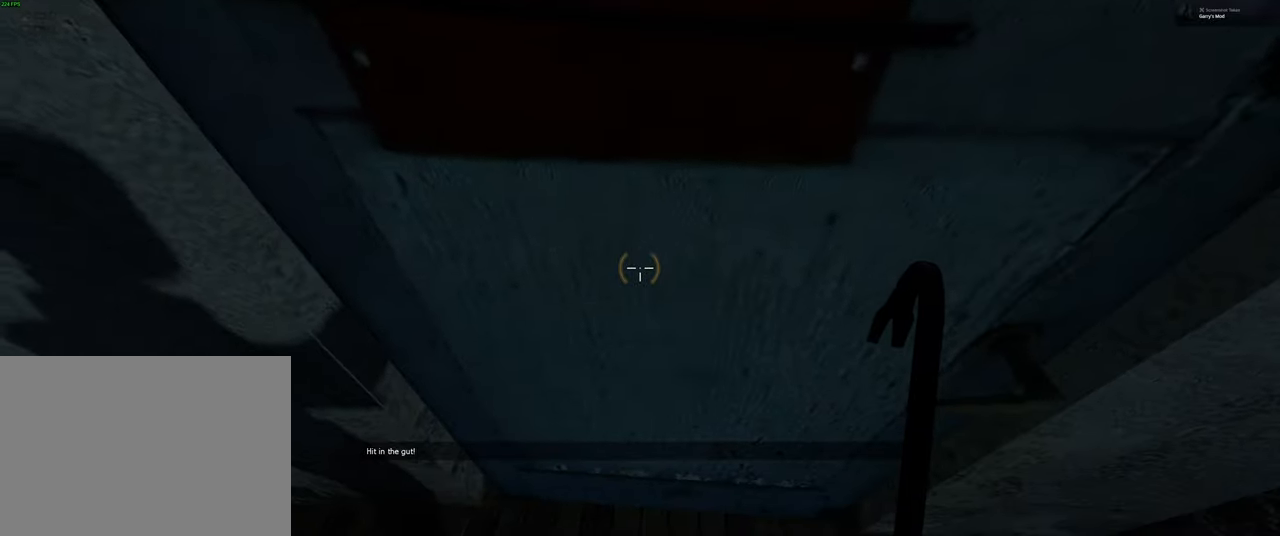
{"keys": ["w"], "mouse": [], "events": [[17, "e", "up"], [50, "w", "down"]]}
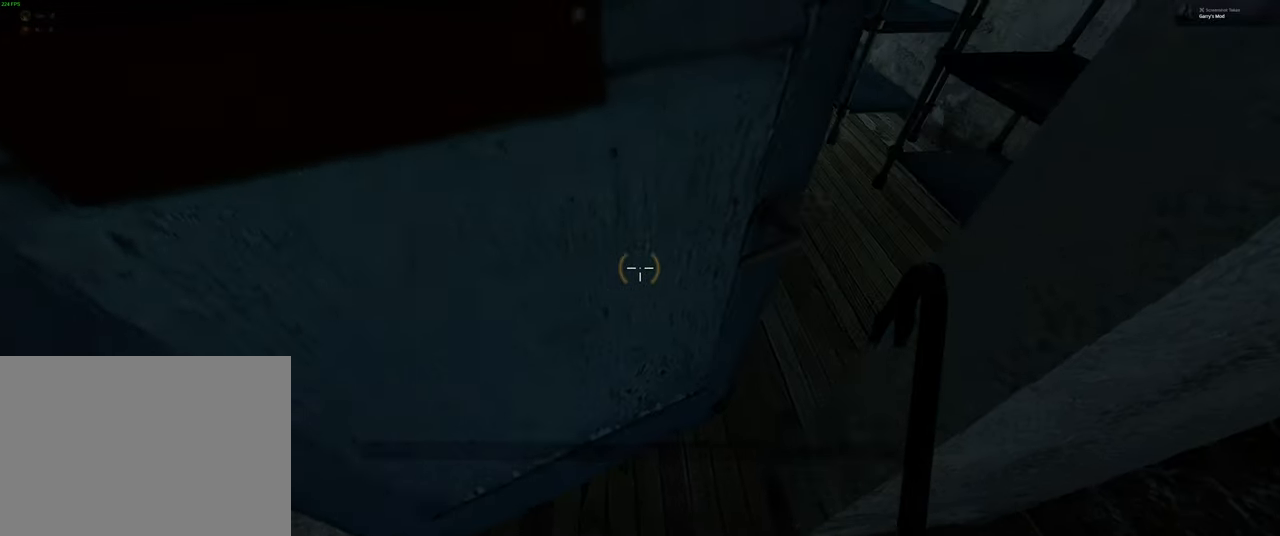
{"keys": [], "mouse": [], "events": [[317, "w", "up"]]}
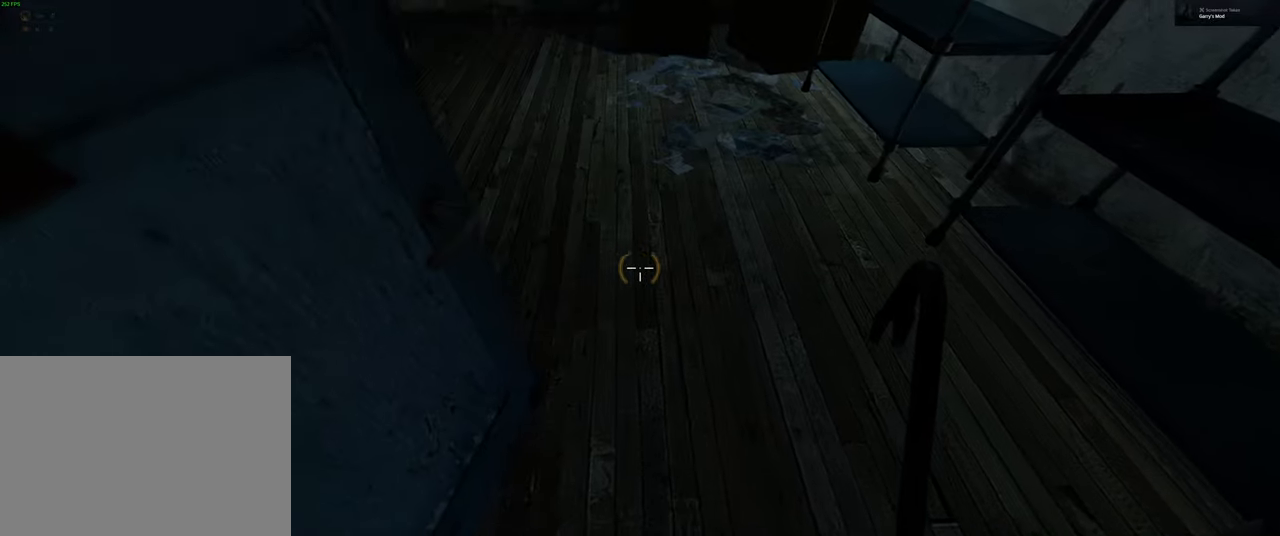
{"keys": ["w"], "mouse": [], "events": [[134, "d", "down"], [200, "d", "up"], [434, "w", "down"]]}
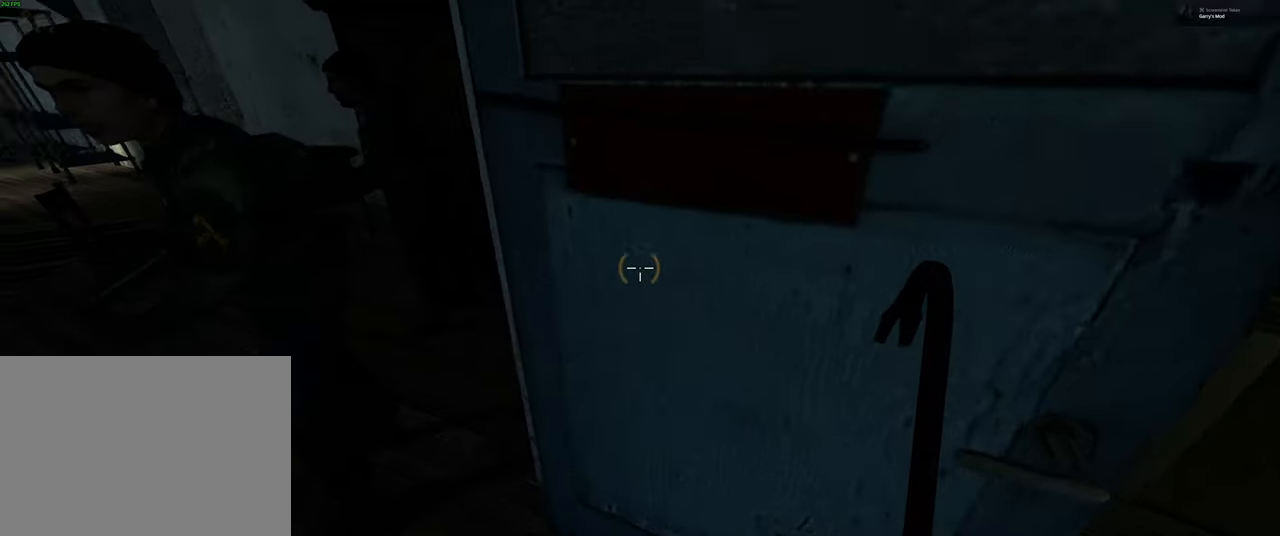
{"keys": ["a"], "mouse": [], "events": [[17, "a", "down"], [200, "w", "up"], [317, "w", "down"], [467, "w", "up"]]}
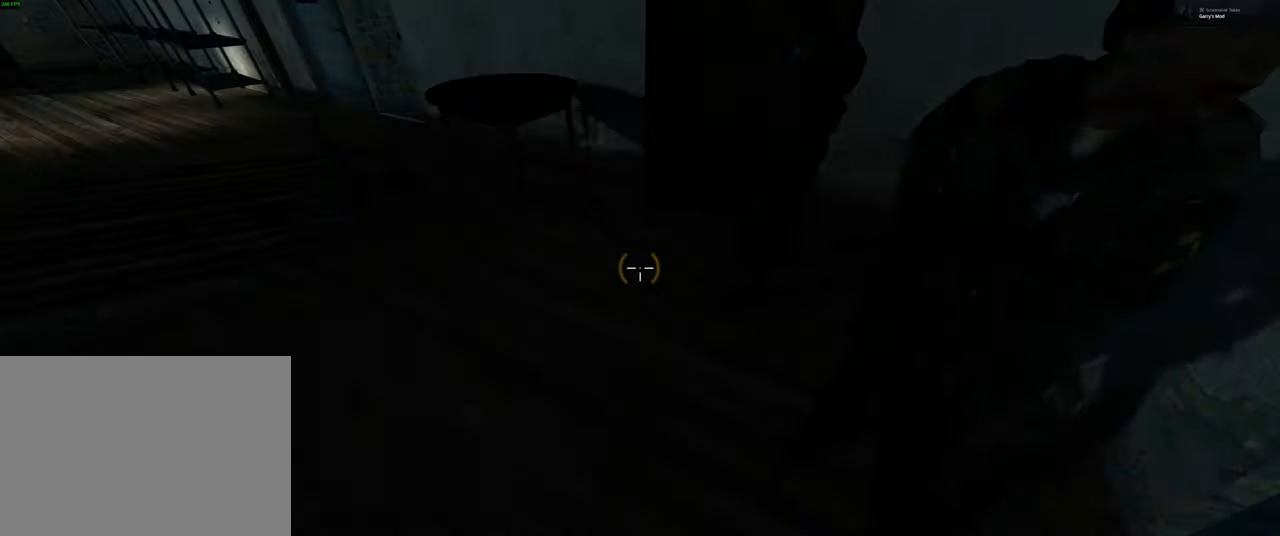
{"keys": [], "mouse": [], "events": [[84, "a", "up"], [117, "s", "down"], [200, "d", "down"], [284, "d", "up"], [350, "a", "down"], [450, "s", "up"], [484, "a", "up"]]}
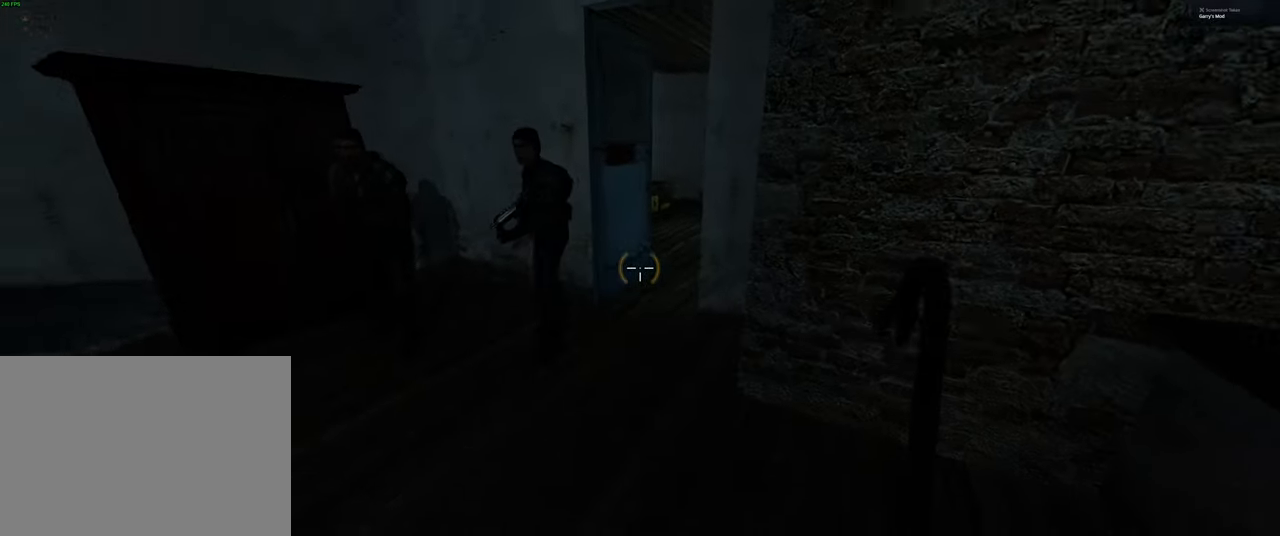
{"keys": ["w"], "mouse": [], "events": [[100, "w", "down"], [217, "a", "down"], [350, "a", "up"]]}
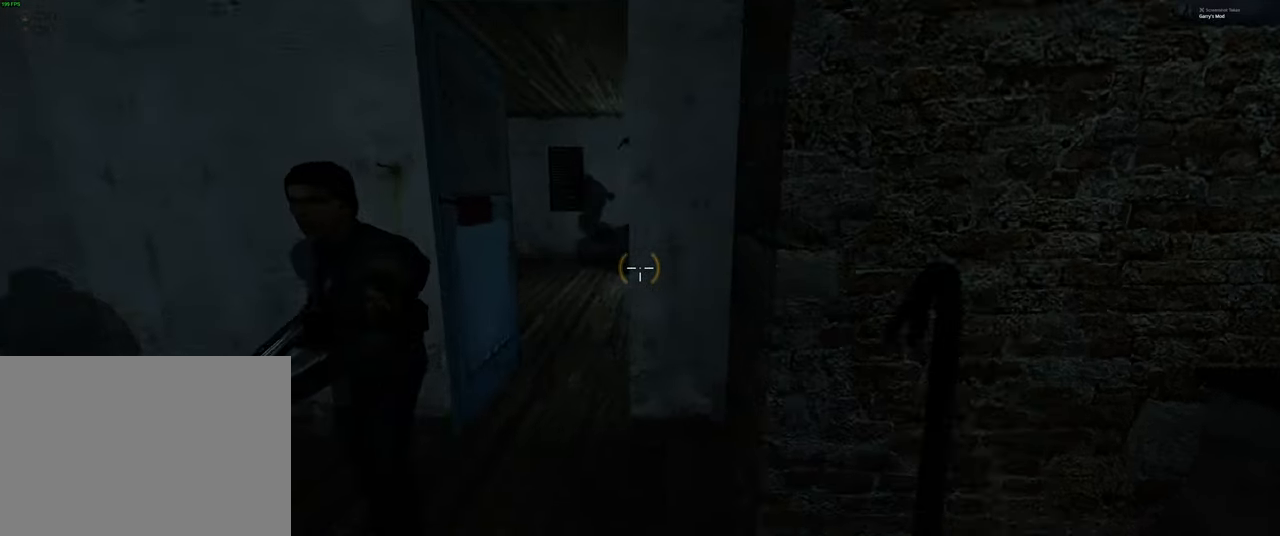
{"keys": [], "mouse": [], "events": [[17, "w", "up"]]}
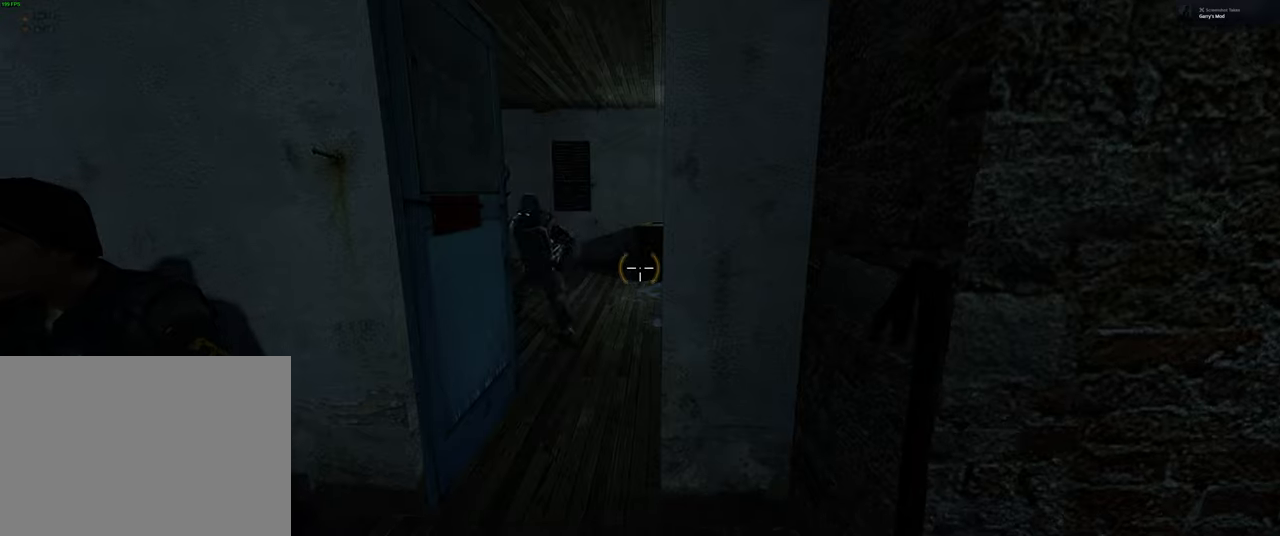
{"keys": [], "mouse": [], "events": [[183, "s", "down"], [383, "d", "down"], [416, "s", "up"], [433, "d", "up"]]}
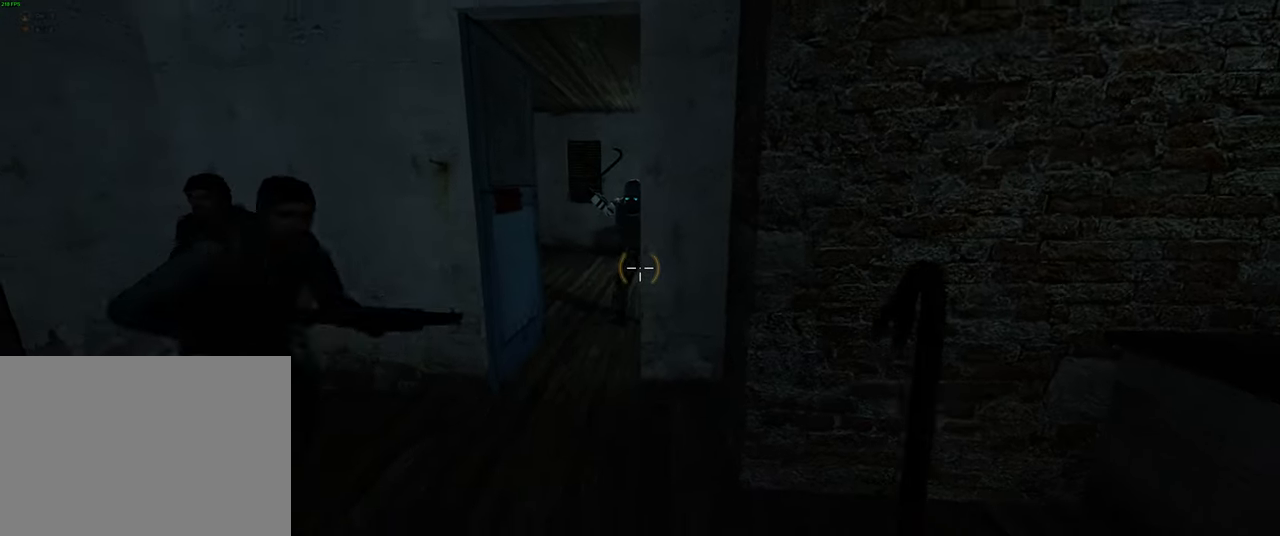
{"keys": [], "mouse": [], "events": [[283, "s", "down"], [366, "s", "up"]]}
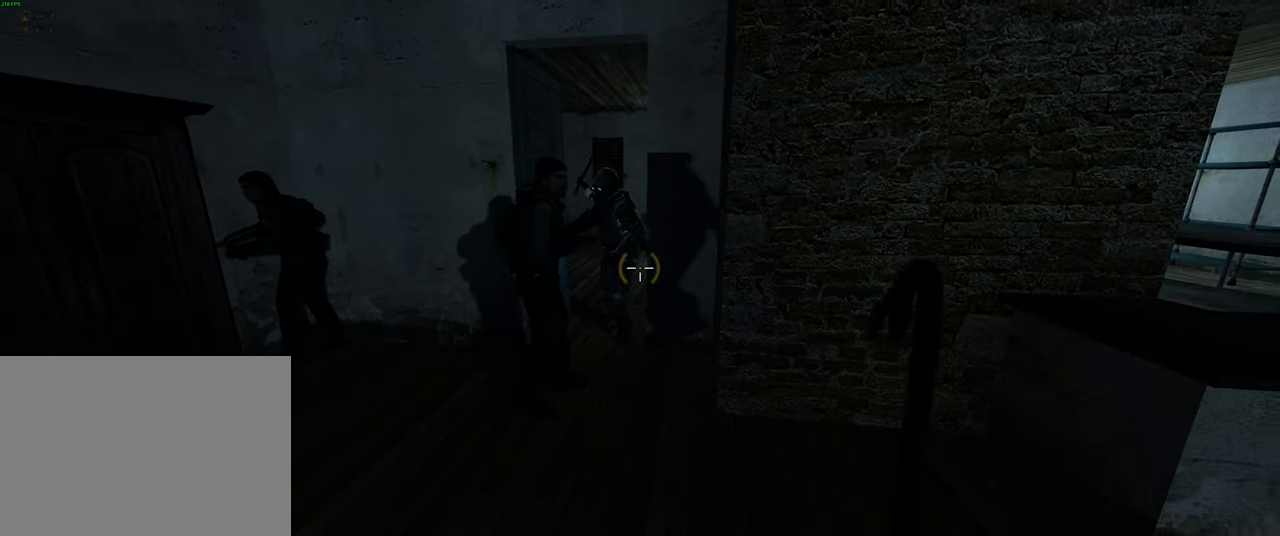
{"keys": ["w"], "mouse": [], "events": [[183, "d", "down"], [400, "d", "up"], [450, "w", "down"]]}
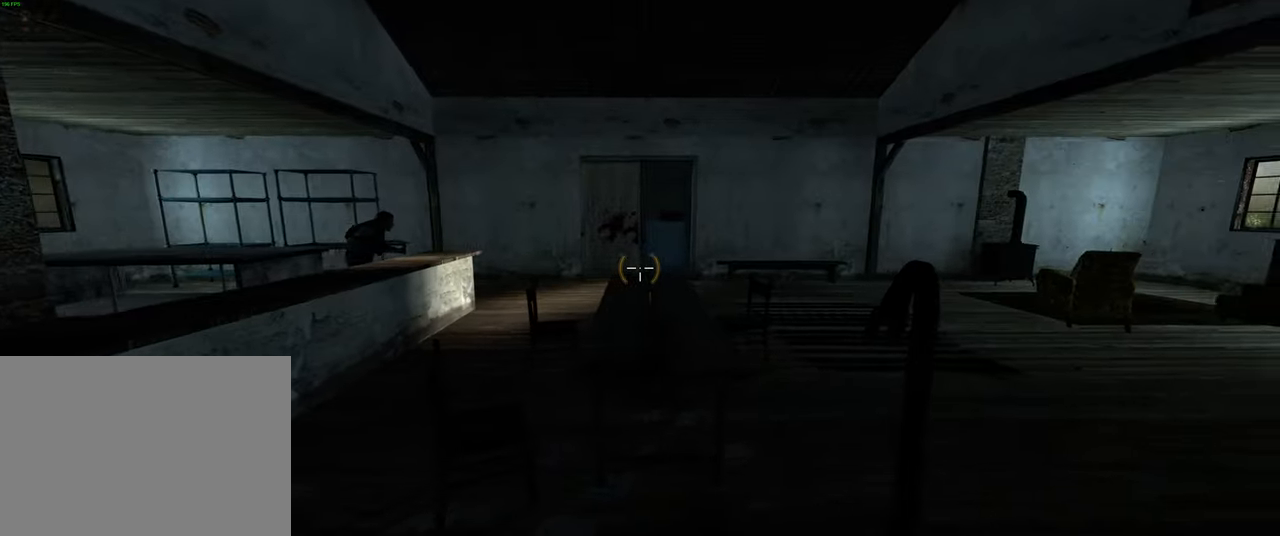
{"keys": ["d"], "mouse": [], "events": [[100, "4", "down"], [200, "4", "up"], [316, "d", "down"], [350, "w", "up"]]}
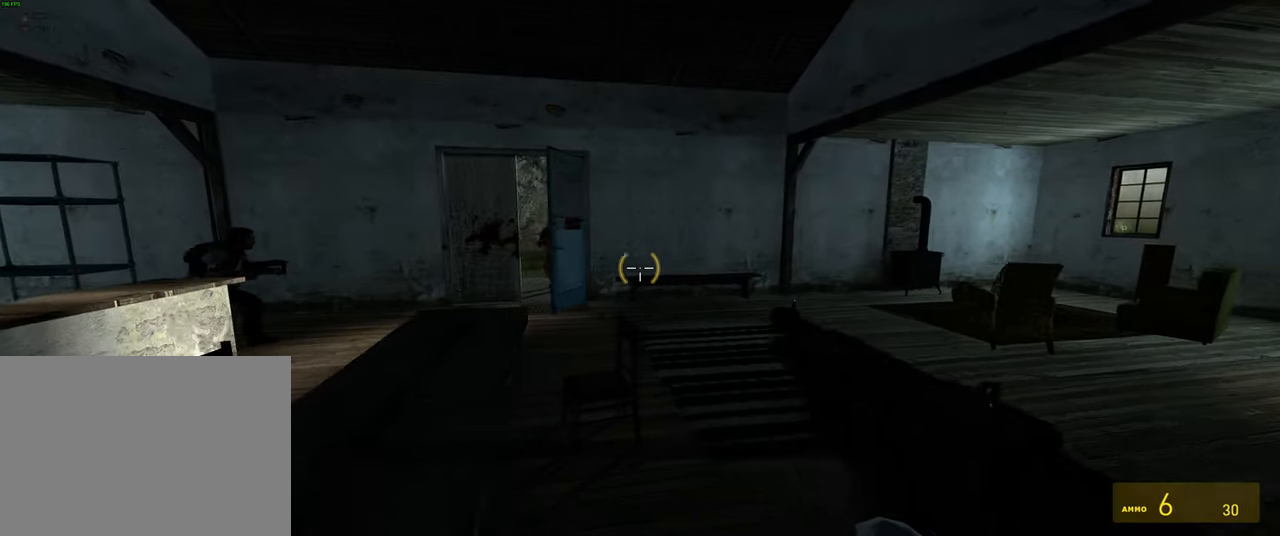
{"keys": ["w"], "mouse": [], "events": [[50, "w", "down"], [116, "d", "up"], [166, "shift", "down"], [300, "d", "down"], [400, "shift", "up"], [466, "d", "up"]]}
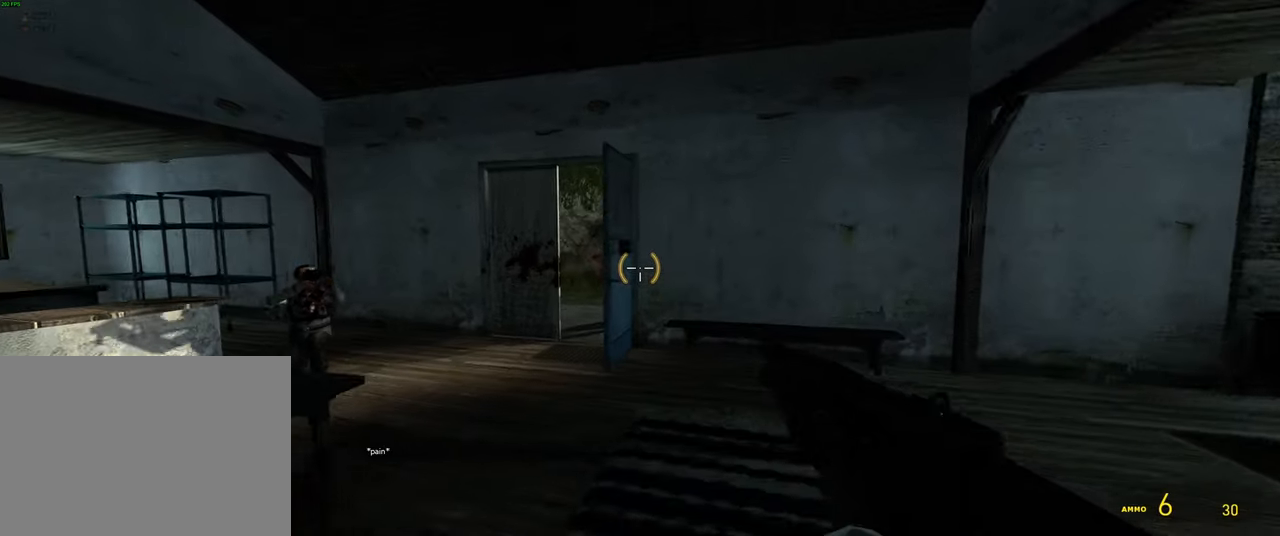
{"keys": ["a", "w"], "mouse": [], "events": [[16, "a", "down"], [266, "a", "up"], [483, "a", "down"]]}